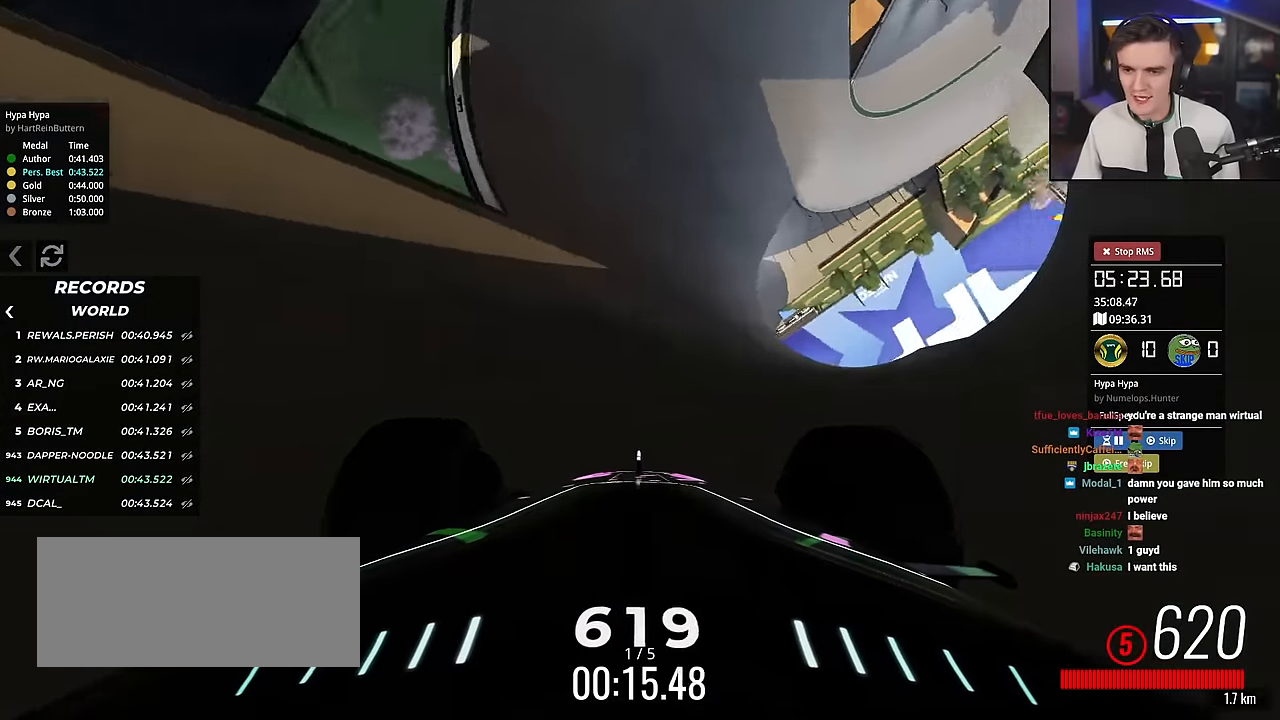
Gameplay with keyboard; each line is a JSON object with the keys held at the frame after it. "events" lists presses ("down") and releases ("up") of "brake", "down", "left", "right" and "up" between this image and that frame as [ms after this image, input, new state], when the widget could be followed in between. No other keys are recorded. Mouse input is not recorded. Key names are as the overlay labels them; some are game actions (e.g. jump) rather than physical keys.
{"keys": ["left", "up"], "events": [[50, "left", "down"]]}
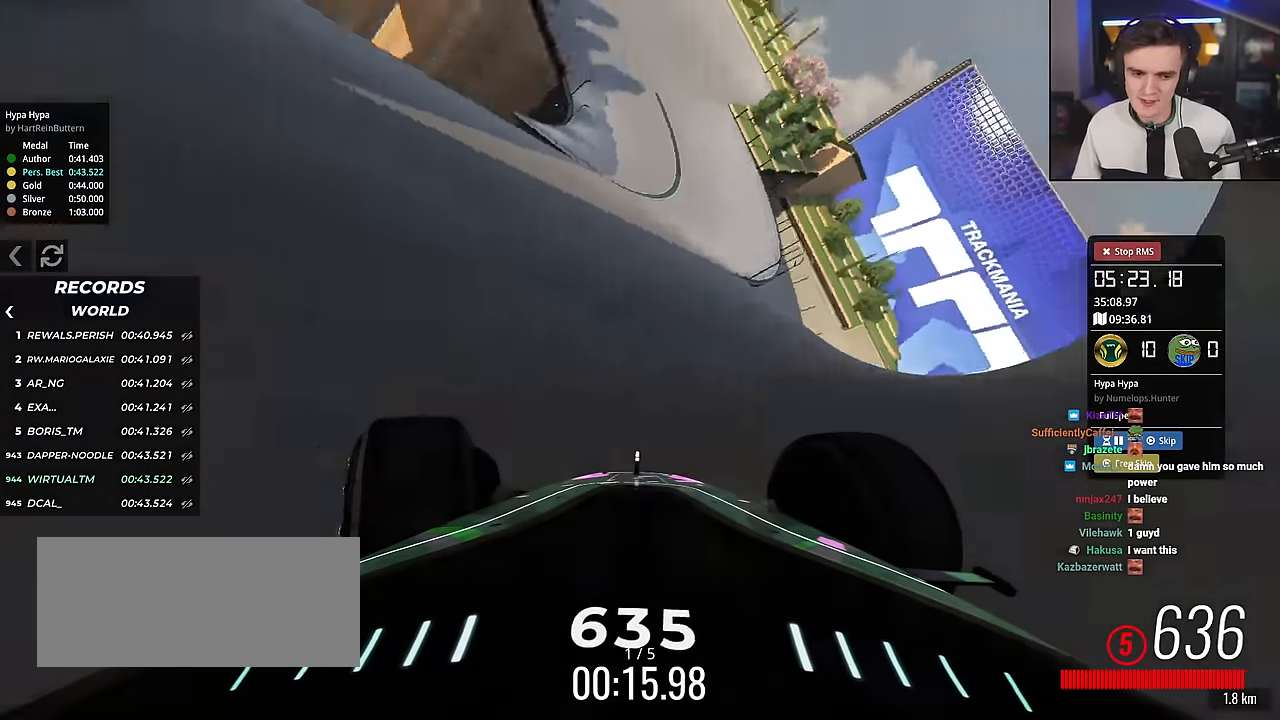
{"keys": ["left", "up"], "events": [[200, "left", "up"], [300, "left", "down"]]}
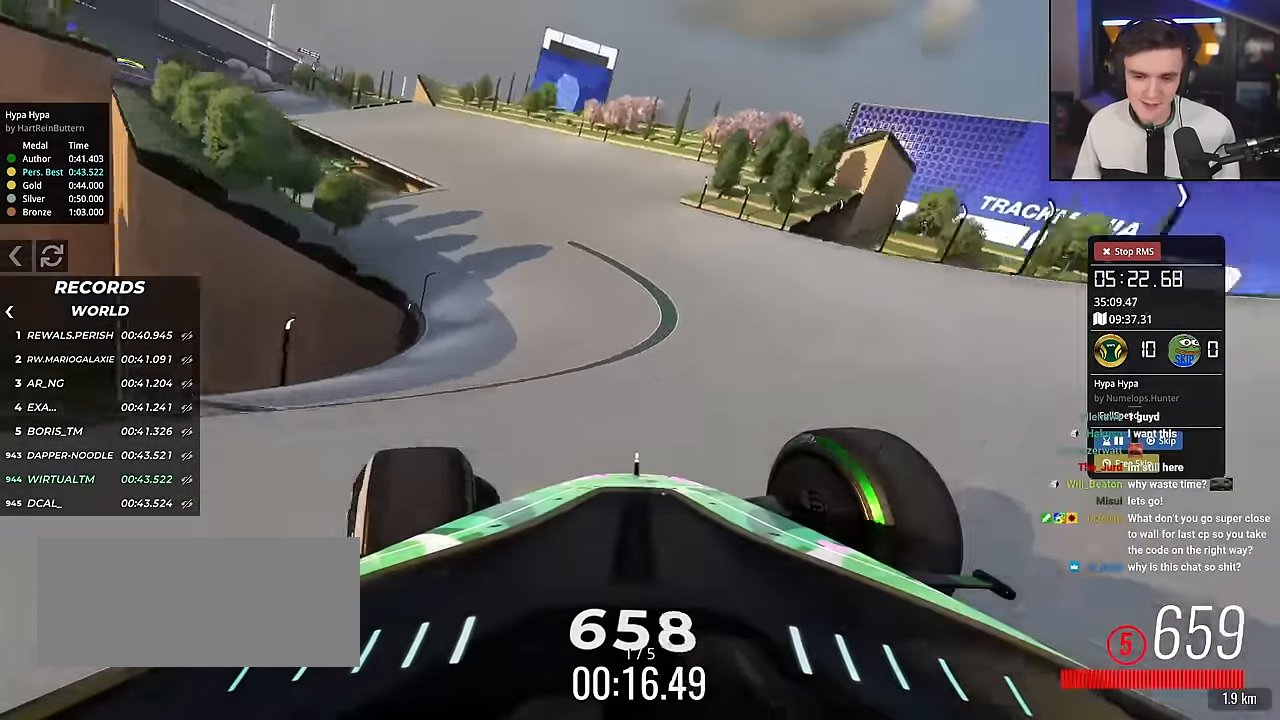
{"keys": ["up"], "events": [[166, "left", "up"], [266, "left", "down"], [449, "left", "up"]]}
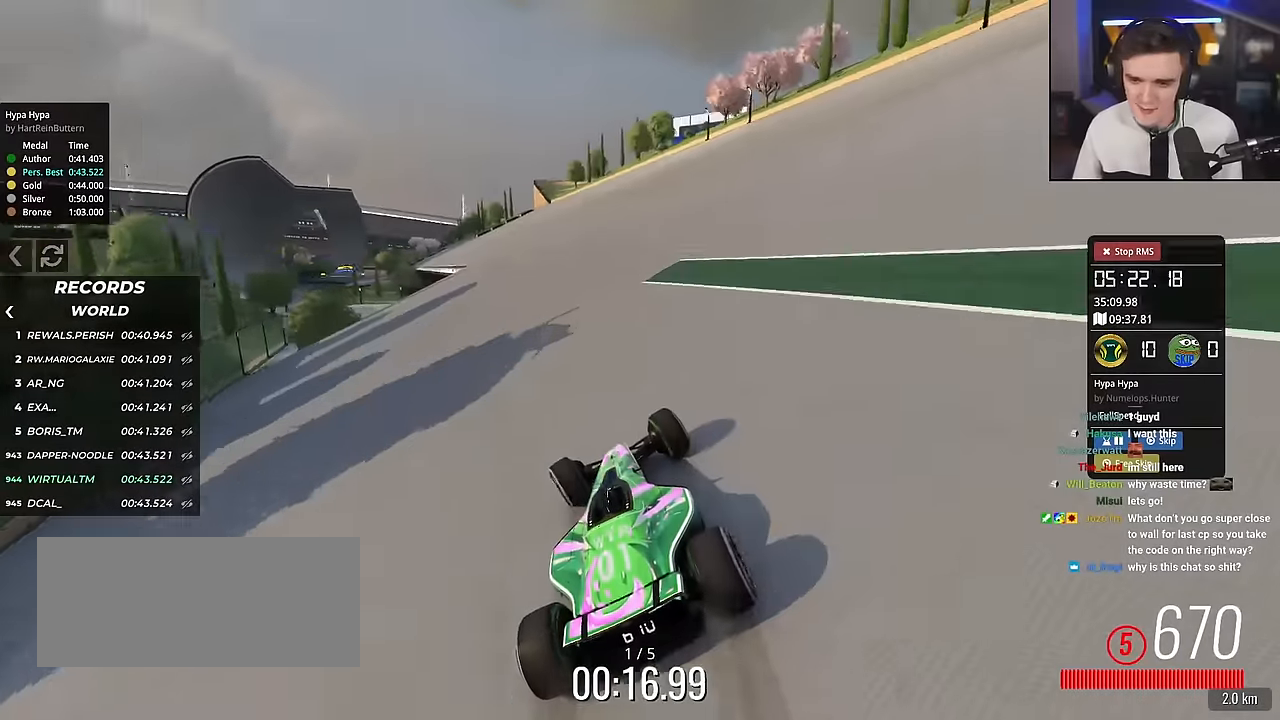
{"keys": ["up"], "events": [[50, "left", "down"], [184, "left", "up"], [334, "left", "down"], [417, "left", "up"]]}
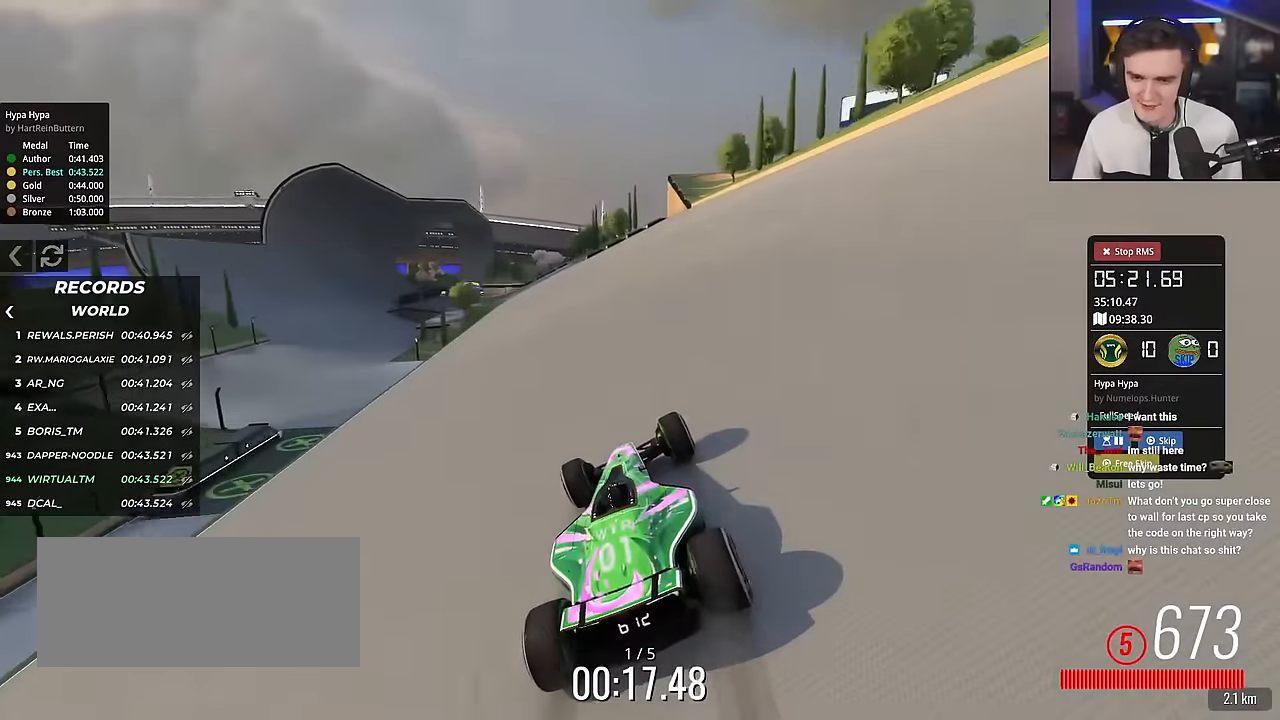
{"keys": ["left", "up"], "events": [[67, "left", "down"], [150, "left", "up"], [250, "left", "down"], [333, "left", "up"], [434, "left", "down"]]}
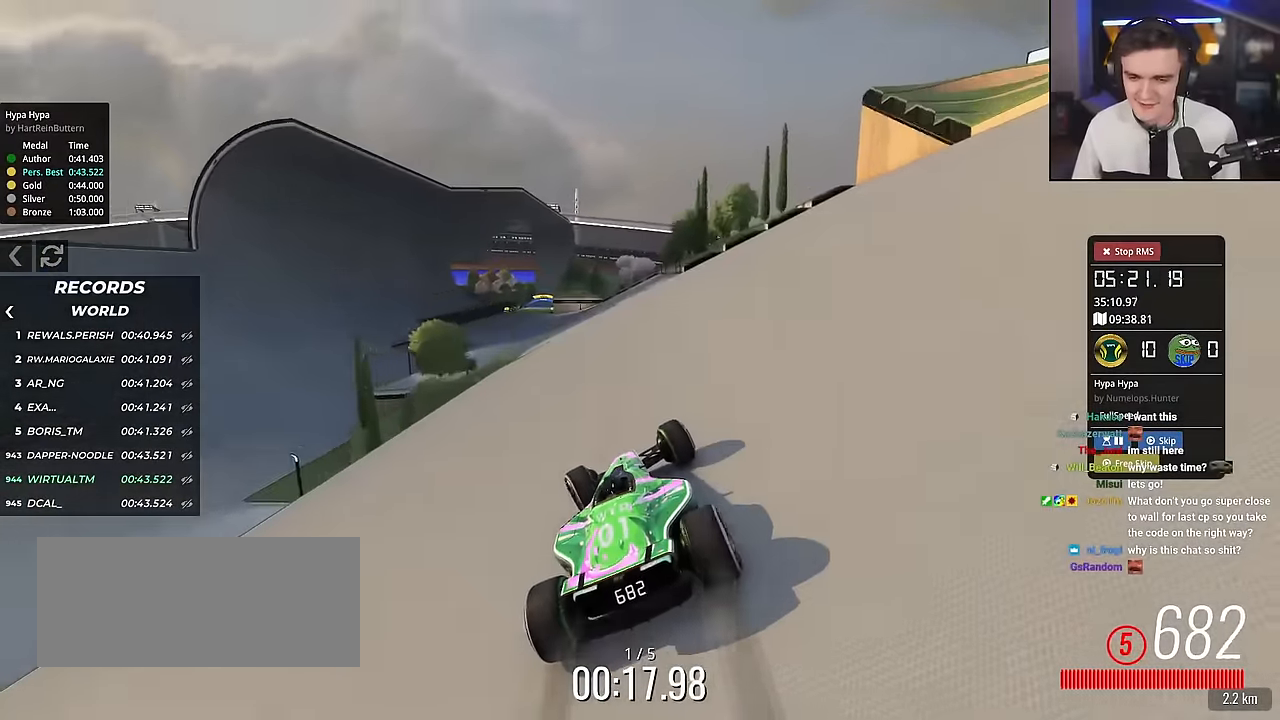
{"keys": ["left", "up"], "events": [[34, "left", "up"], [117, "left", "down"], [217, "left", "up"], [317, "left", "down"], [401, "left", "up"], [501, "left", "down"]]}
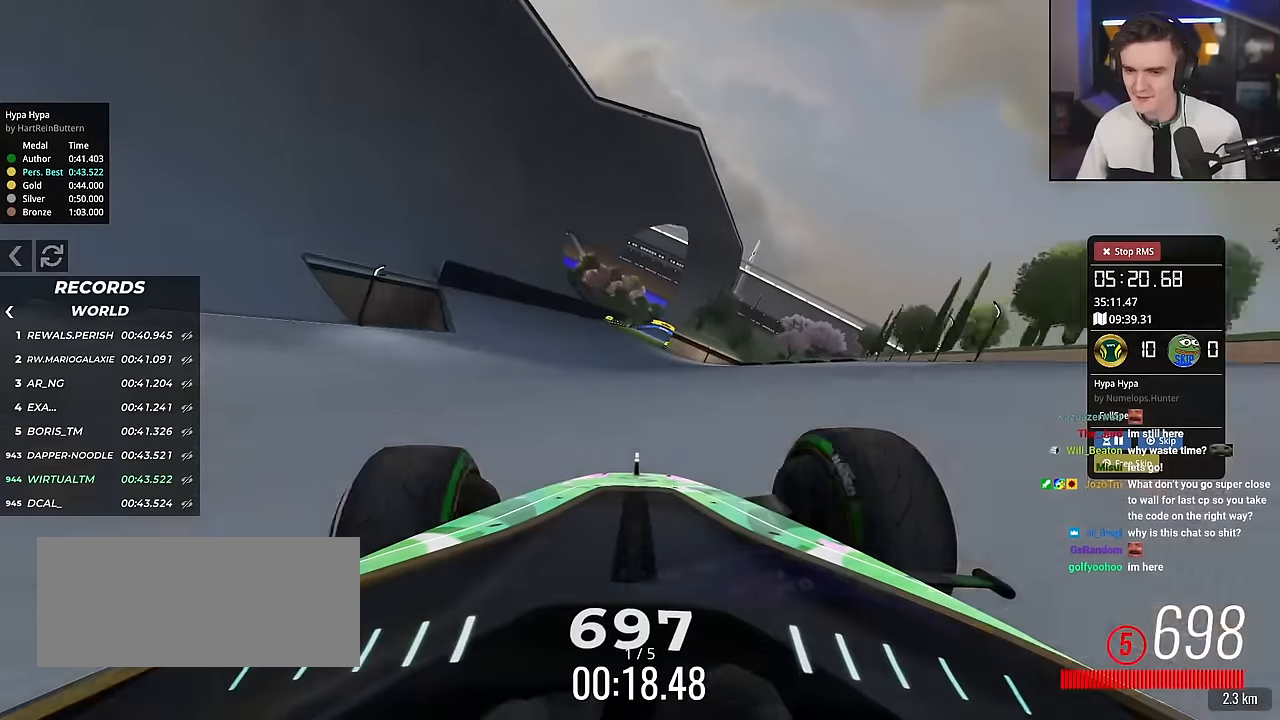
{"keys": ["right", "up"], "events": [[83, "left", "up"], [183, "right", "down"], [283, "right", "up"], [417, "right", "down"]]}
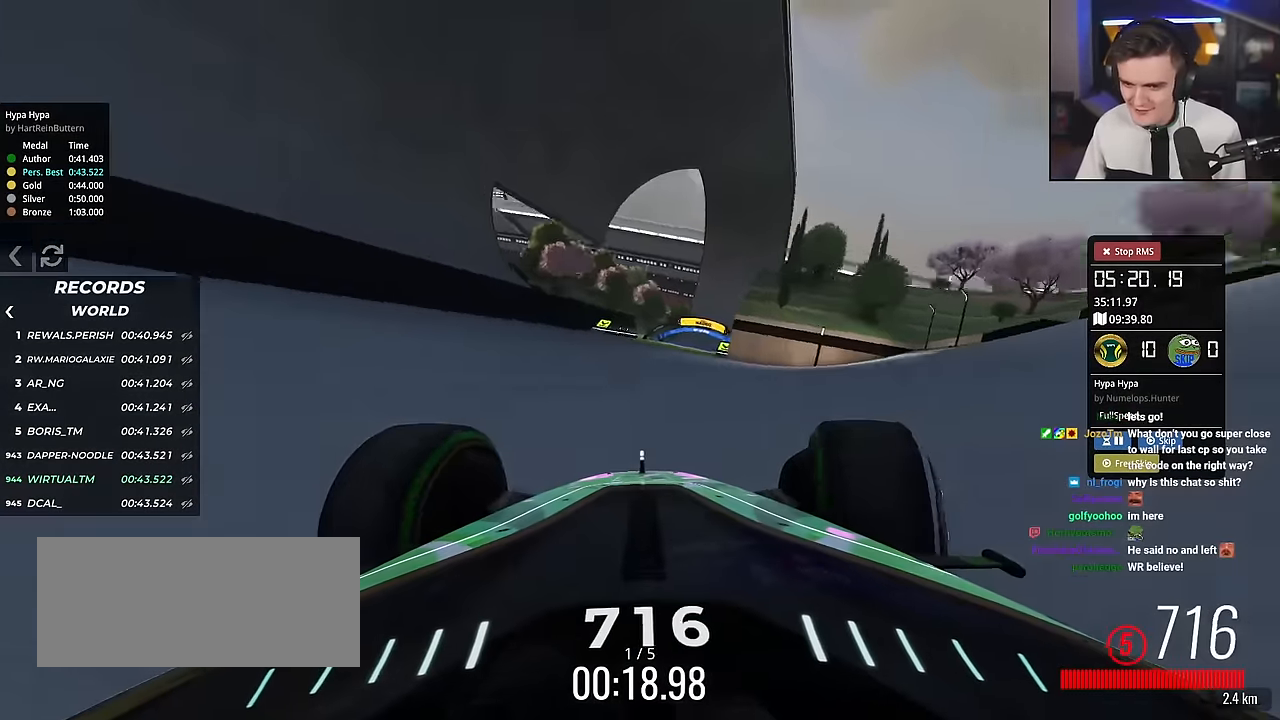
{"keys": ["up"], "events": [[17, "right", "up"], [100, "right", "down"], [284, "right", "up"], [334, "right", "down"], [434, "right", "up"]]}
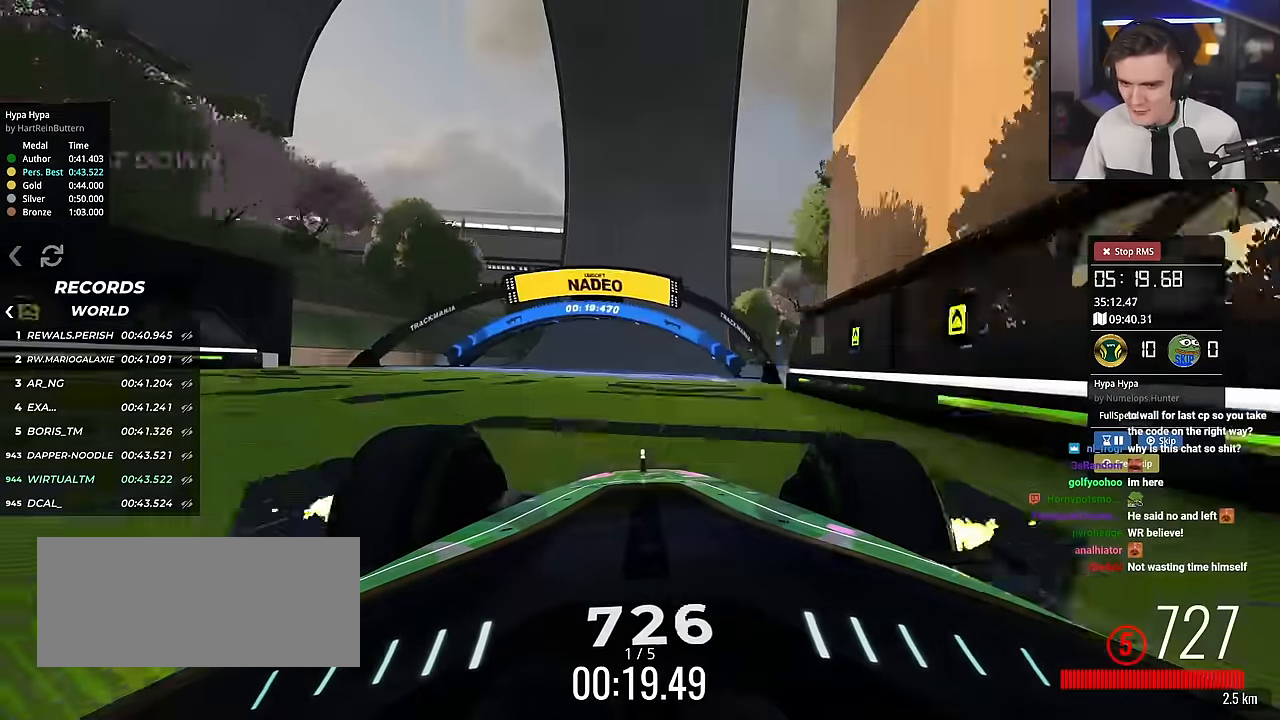
{"keys": ["left", "up"], "events": [[67, "left", "down"], [133, "left", "up"], [217, "left", "down"], [317, "left", "up"], [500, "left", "down"]]}
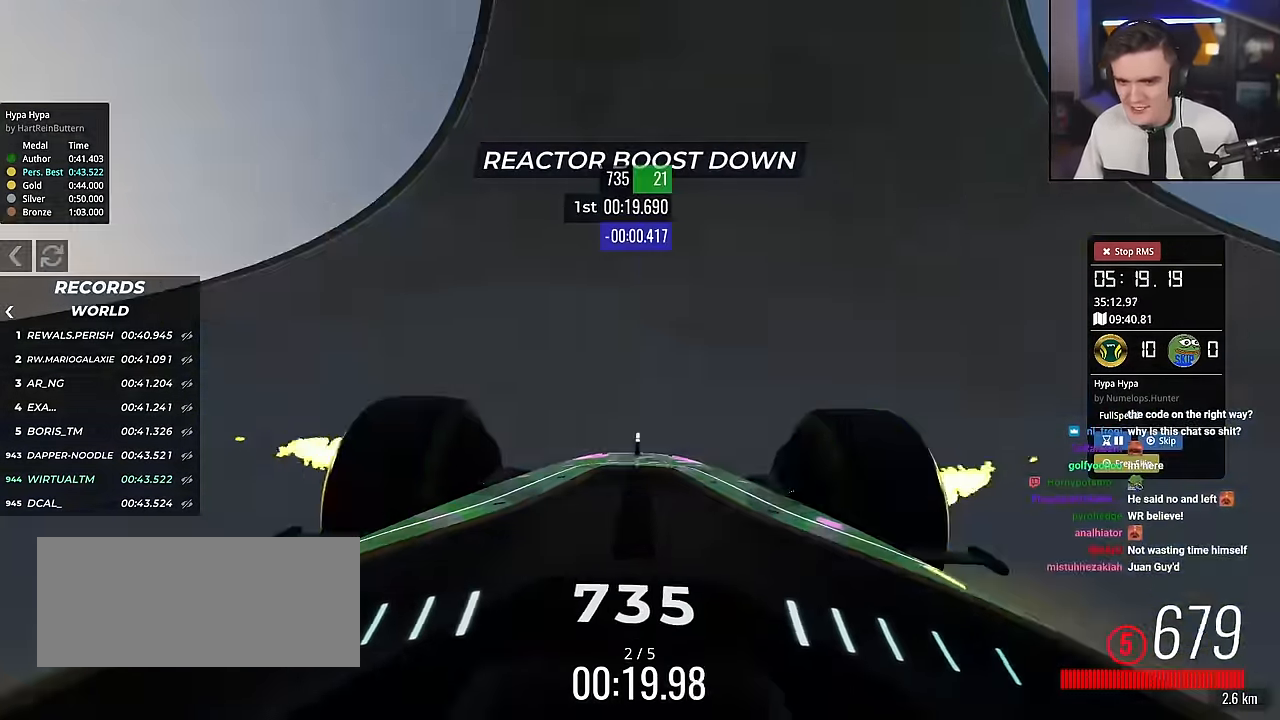
{"keys": ["up"], "events": [[334, "left", "up"]]}
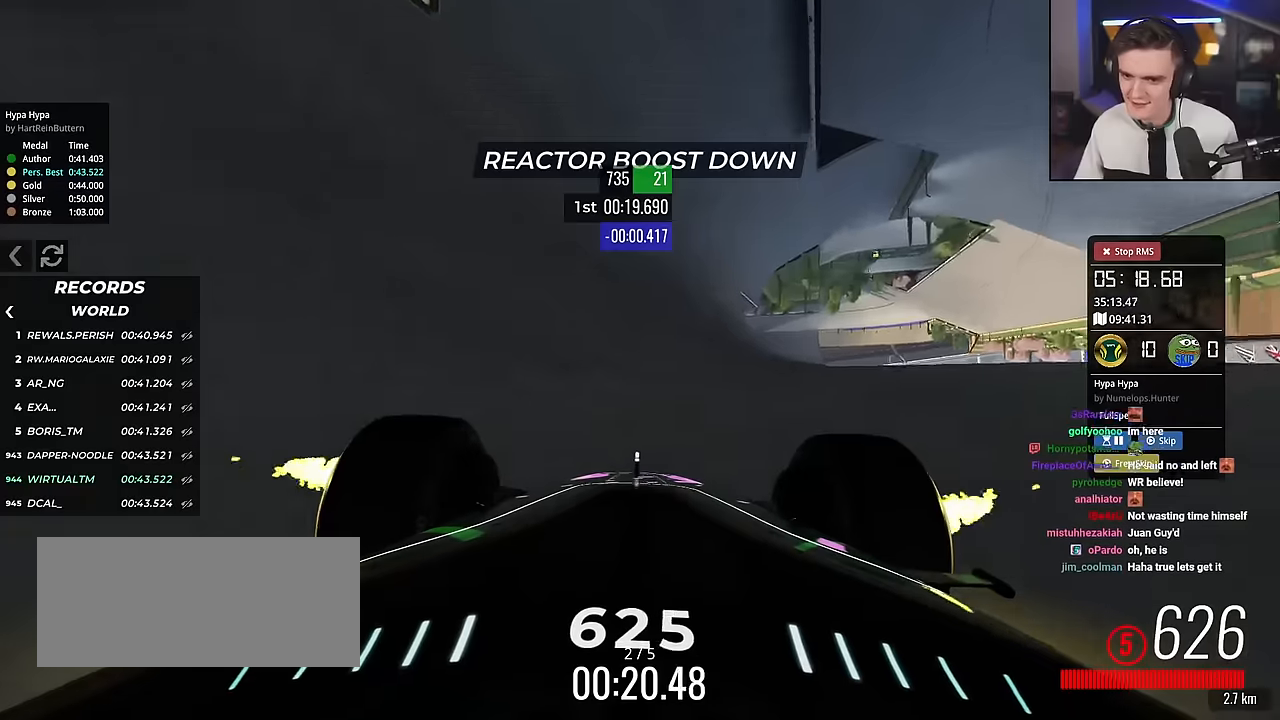
{"keys": ["right", "up"], "events": [[200, "left", "down"], [250, "left", "up"], [300, "right", "down"]]}
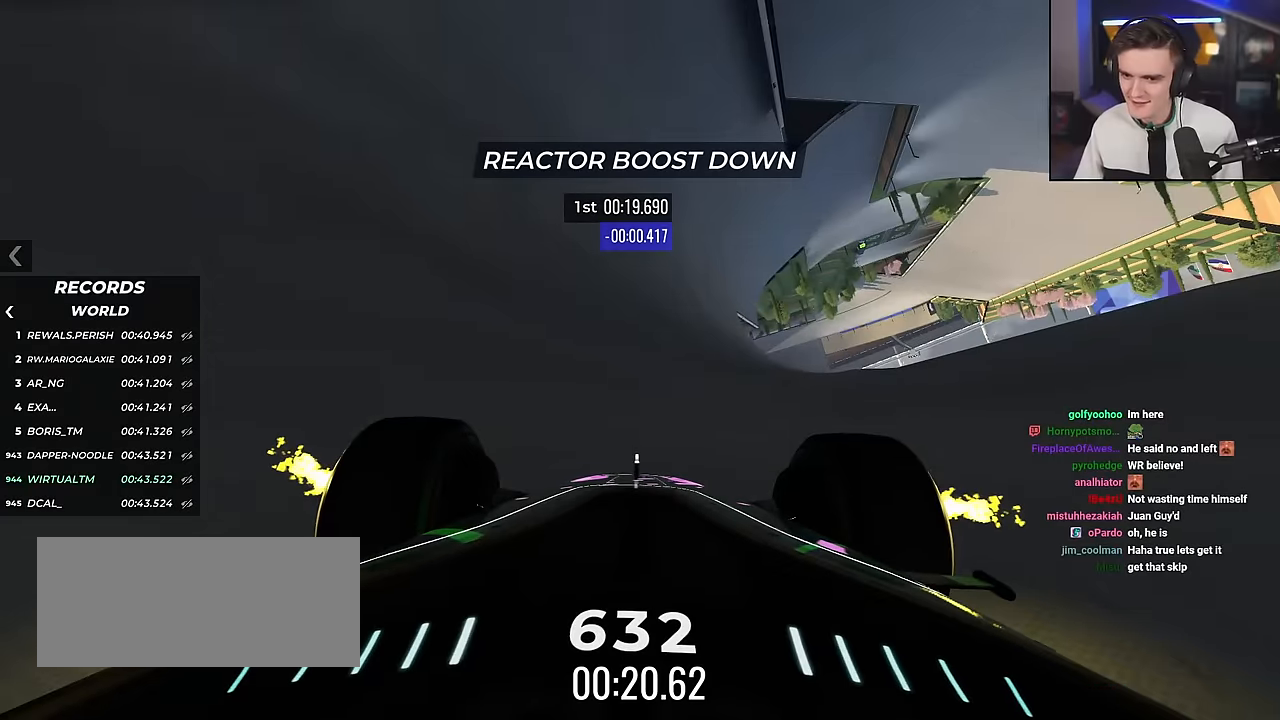
{"keys": ["right"], "events": [[33, "right", "up"], [33, "up", "up"], [467, "right", "down"]]}
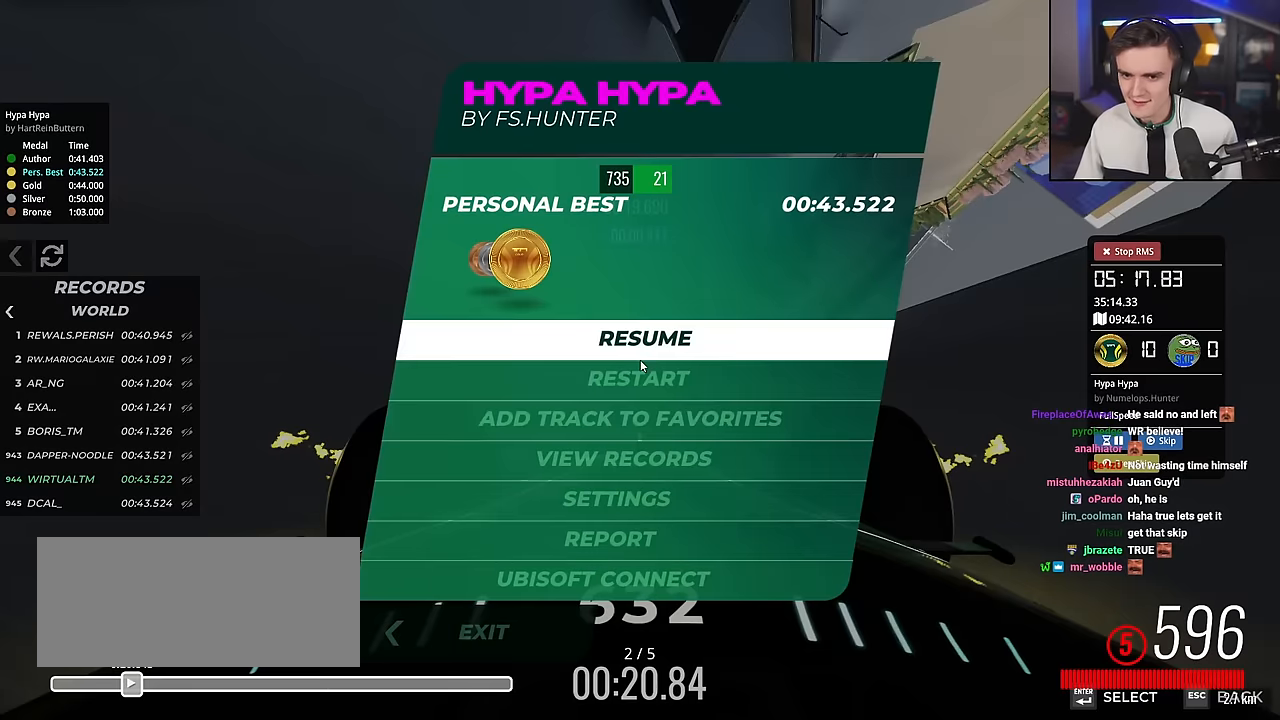
{"keys": ["right"], "events": [[300, "right", "up"], [484, "right", "down"]]}
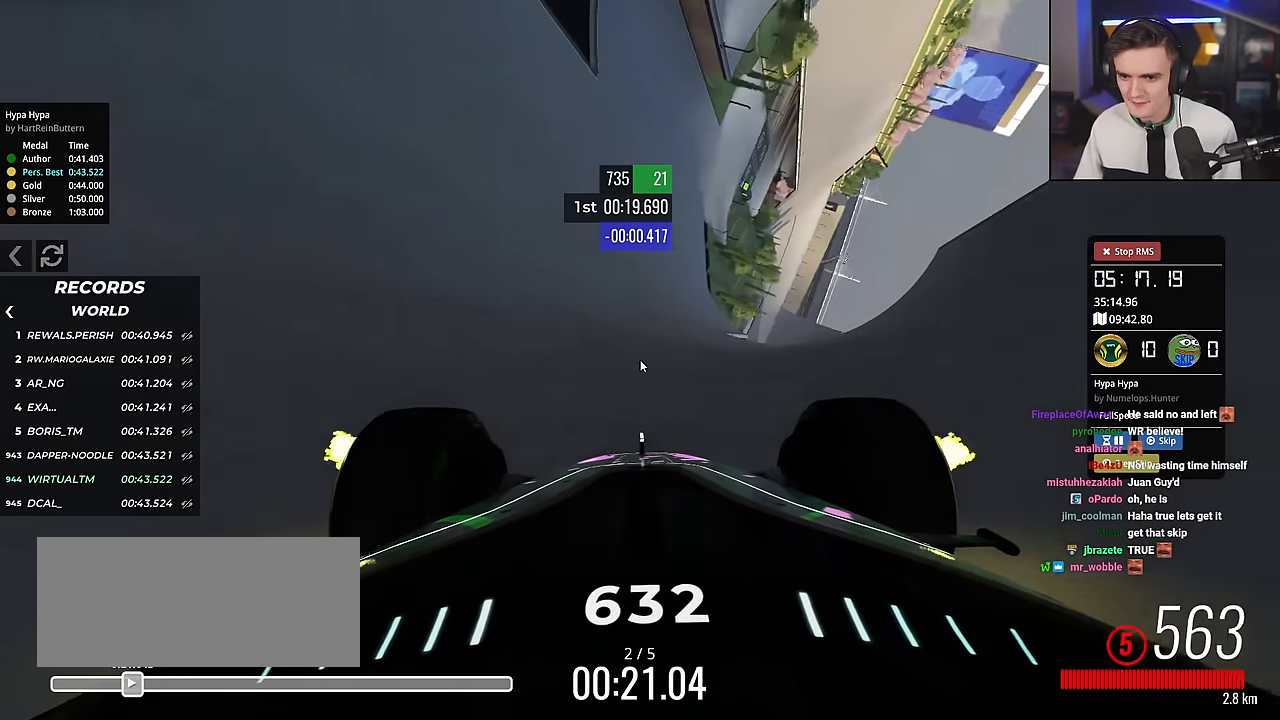
{"keys": ["right"], "events": [[33, "up", "down"], [116, "right", "up"], [267, "right", "down"], [317, "up", "up"], [450, "brake", "down"], [500, "brake", "up"]]}
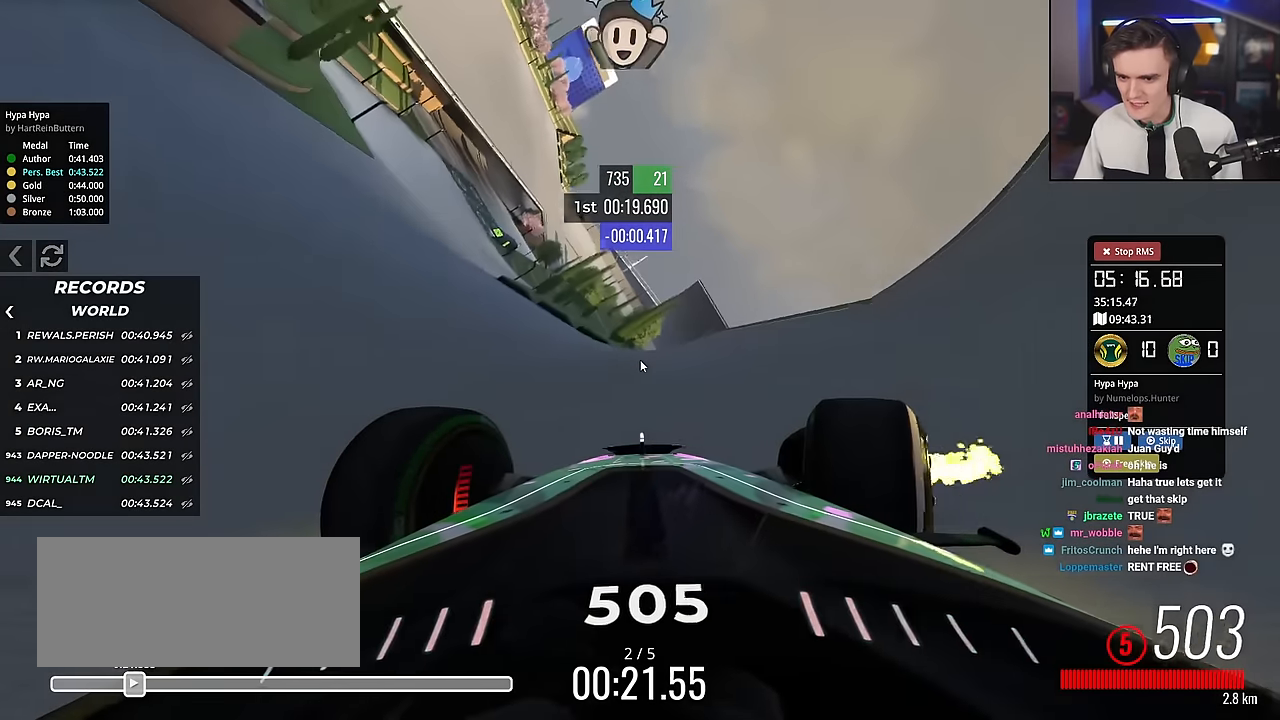
{"keys": ["right"], "events": [[184, "right", "up"], [184, "up", "down"], [334, "right", "down"], [367, "up", "up"]]}
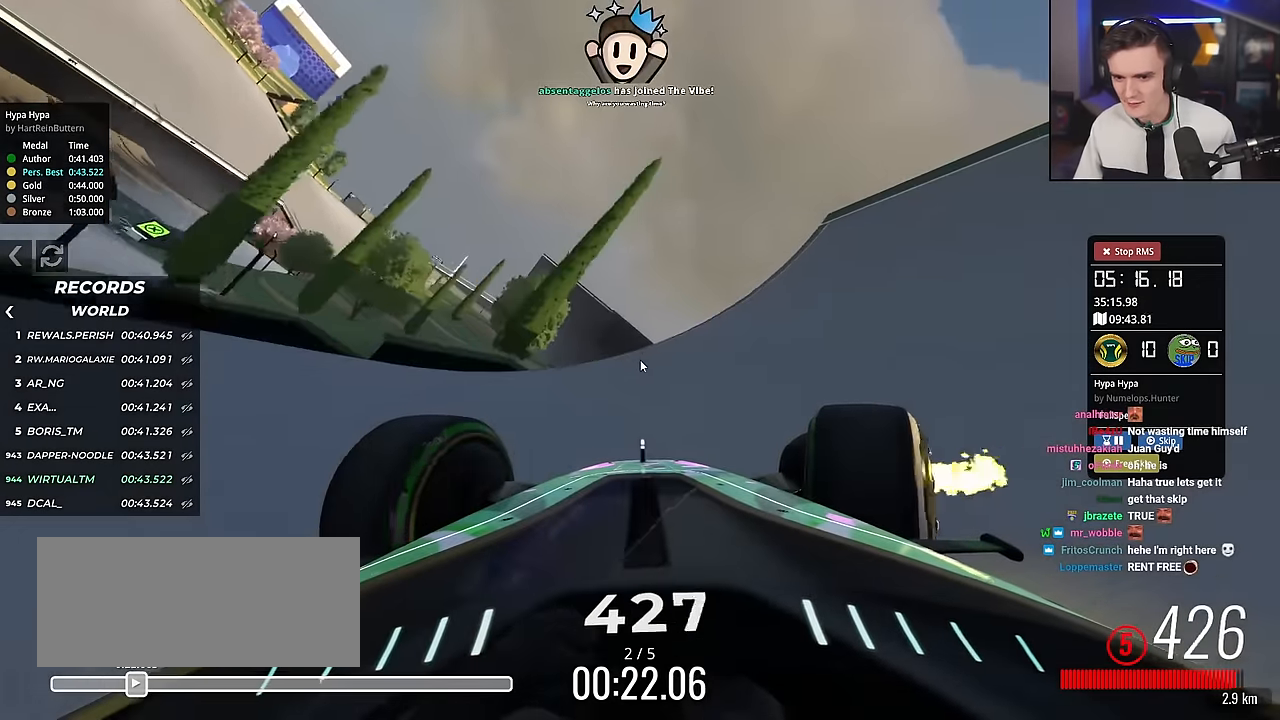
{"keys": ["right"], "events": [[16, "right", "up"], [150, "right", "down"], [250, "right", "up"], [300, "right", "down"]]}
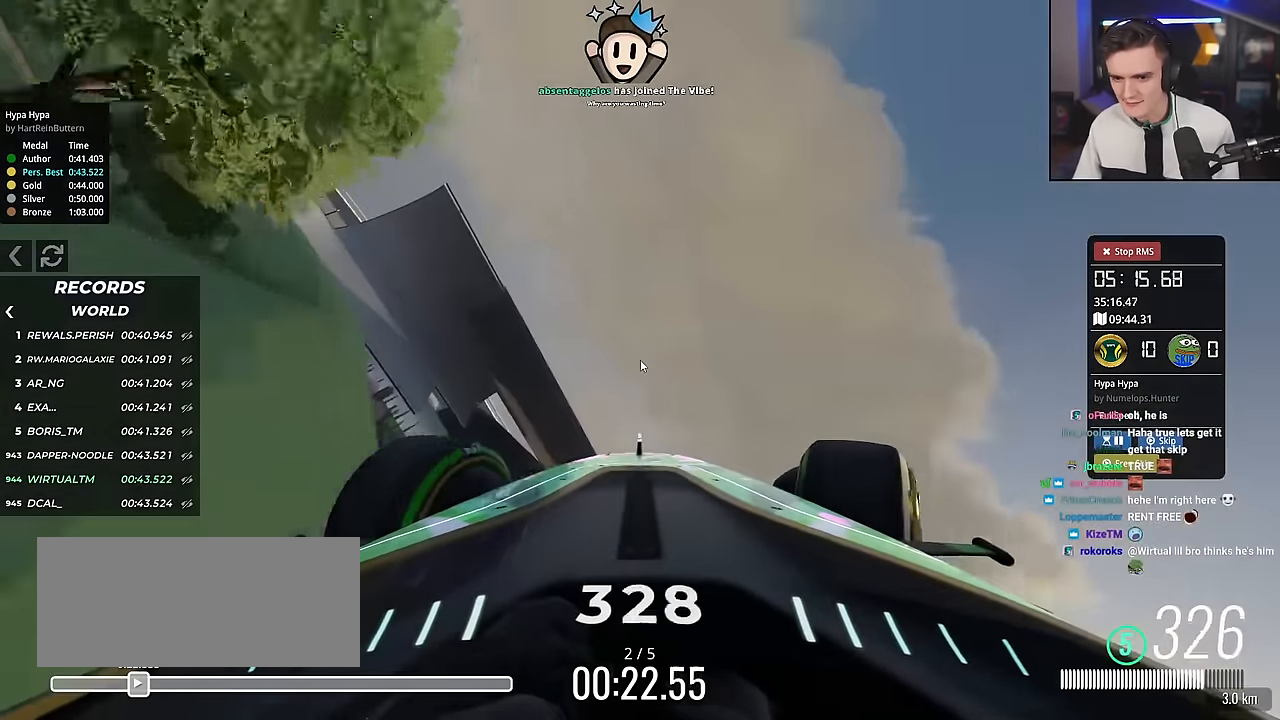
{"keys": [], "events": [[33, "up", "down"], [117, "right", "up"], [167, "up", "up"], [317, "up", "down"], [451, "up", "up"]]}
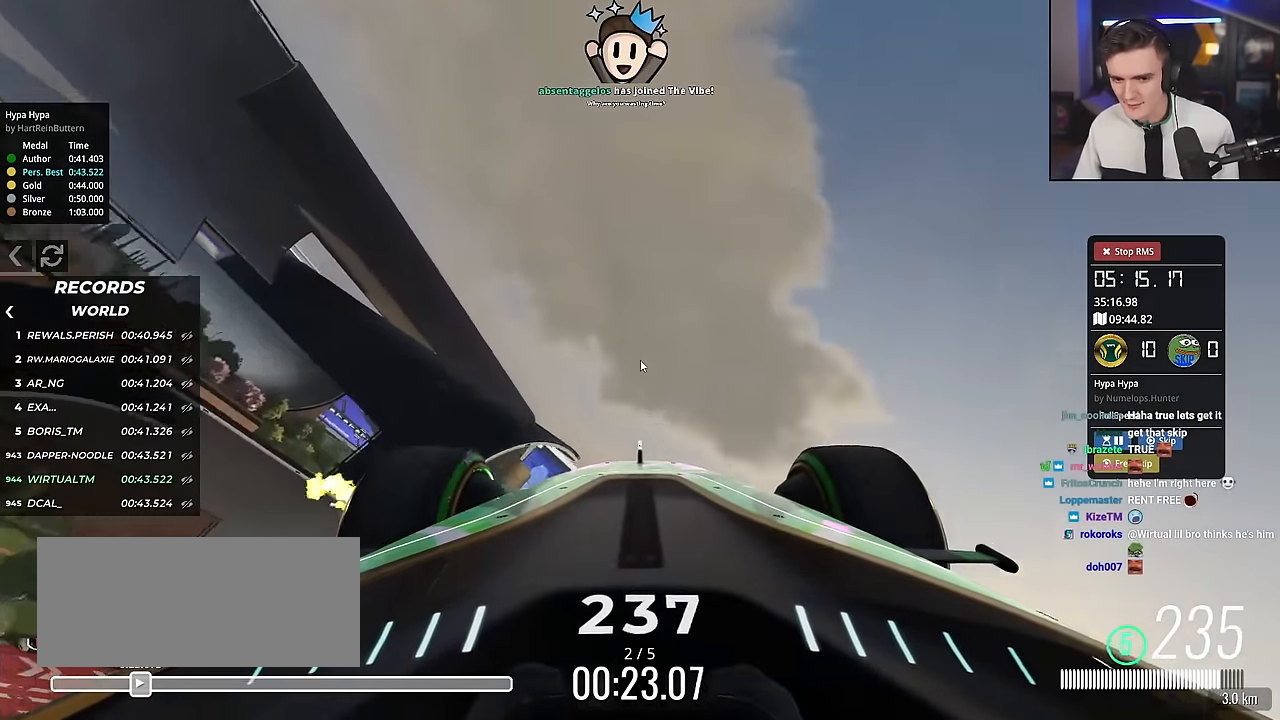
{"keys": ["left"], "events": [[166, "left", "down"]]}
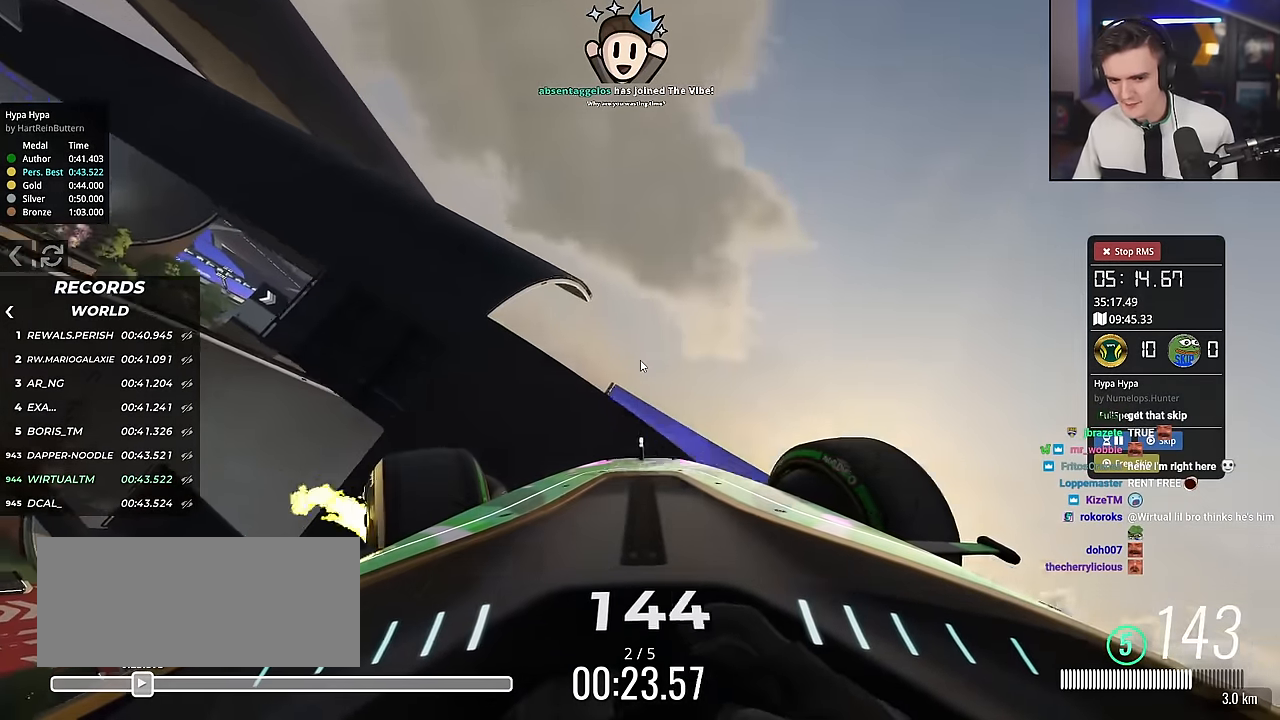
{"keys": ["left", "up"], "events": [[50, "up", "down"]]}
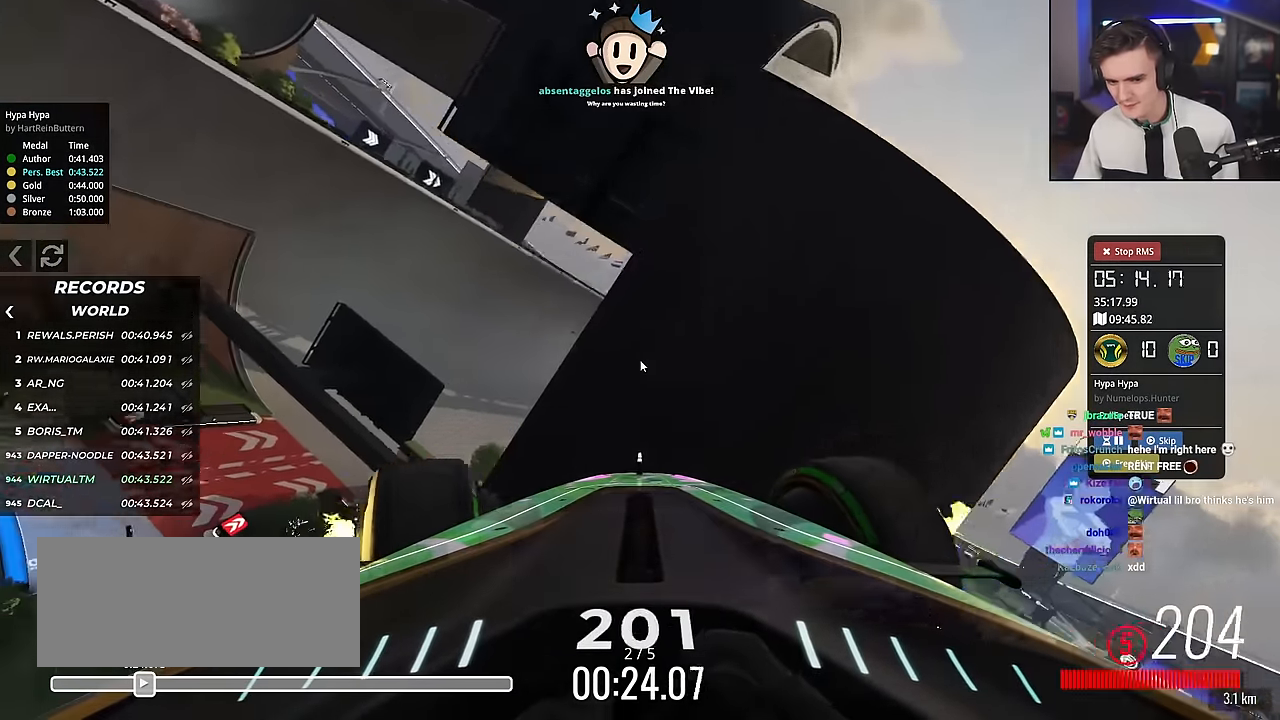
{"keys": ["down"], "events": [[66, "left", "up"], [116, "left", "down"], [116, "up", "up"], [150, "left", "up"], [283, "down", "down"]]}
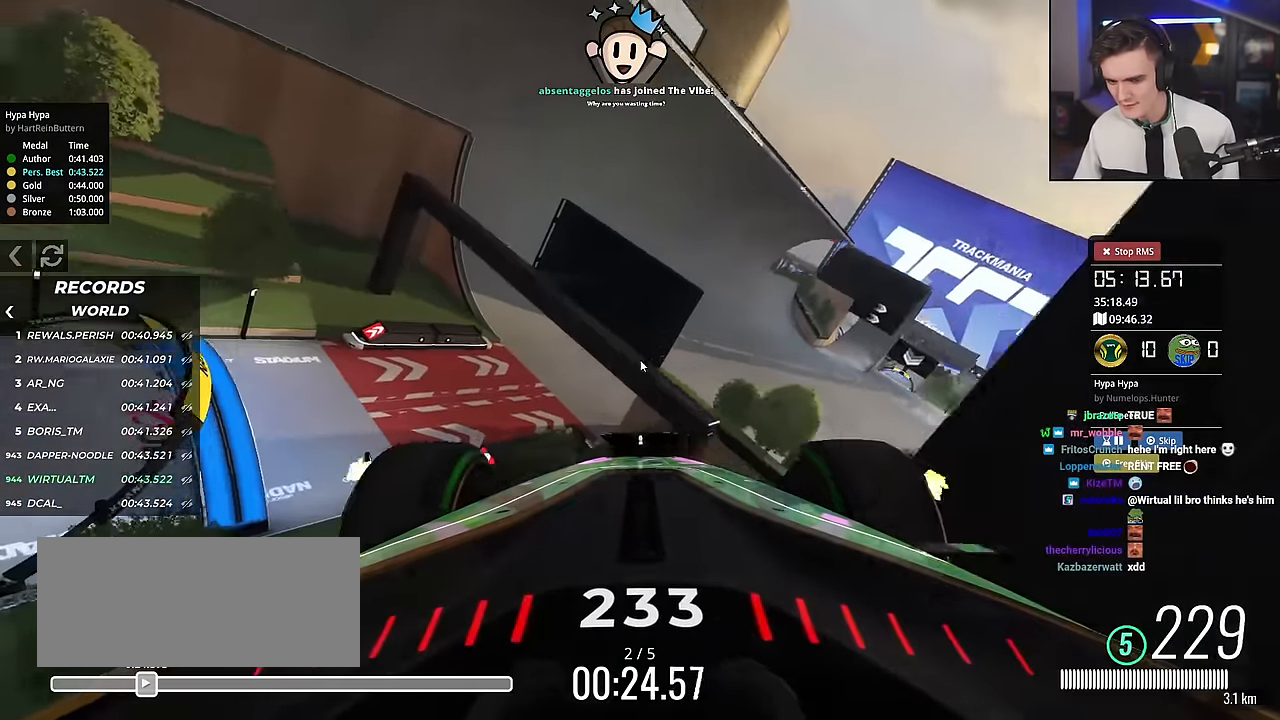
{"keys": ["down", "left"], "events": [[17, "left", "down"]]}
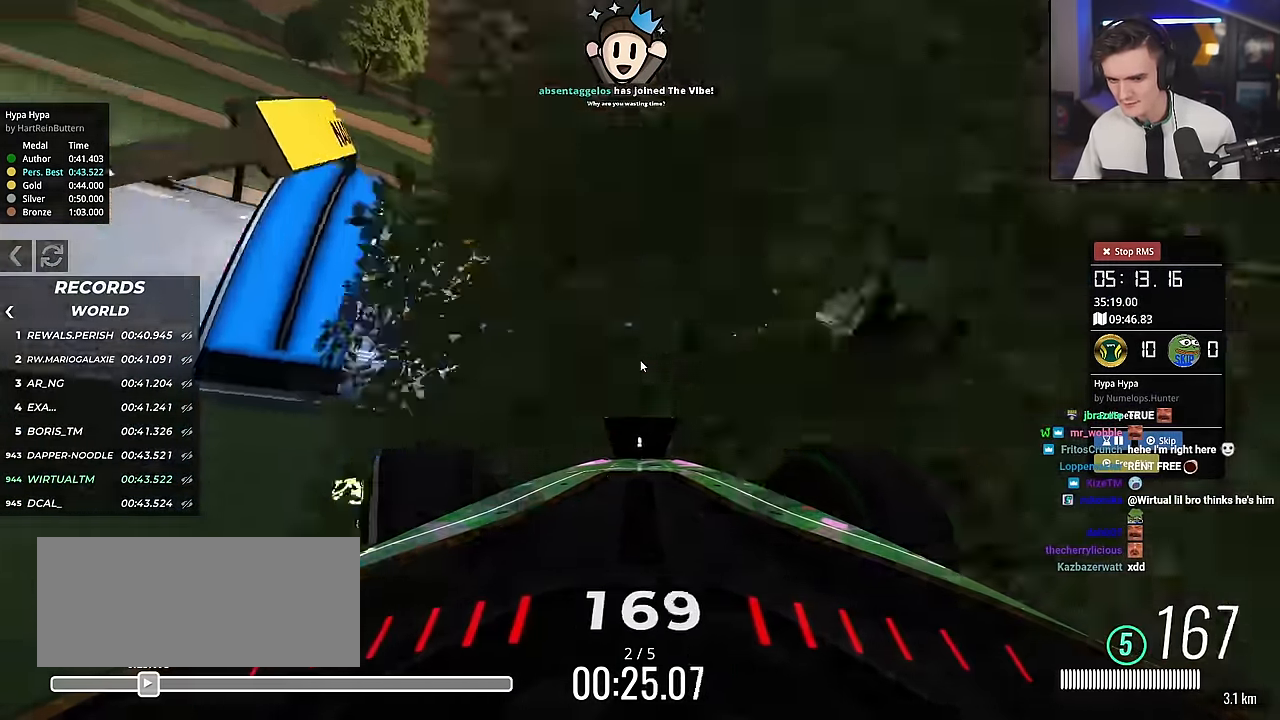
{"keys": ["left"], "events": [[417, "down", "up"]]}
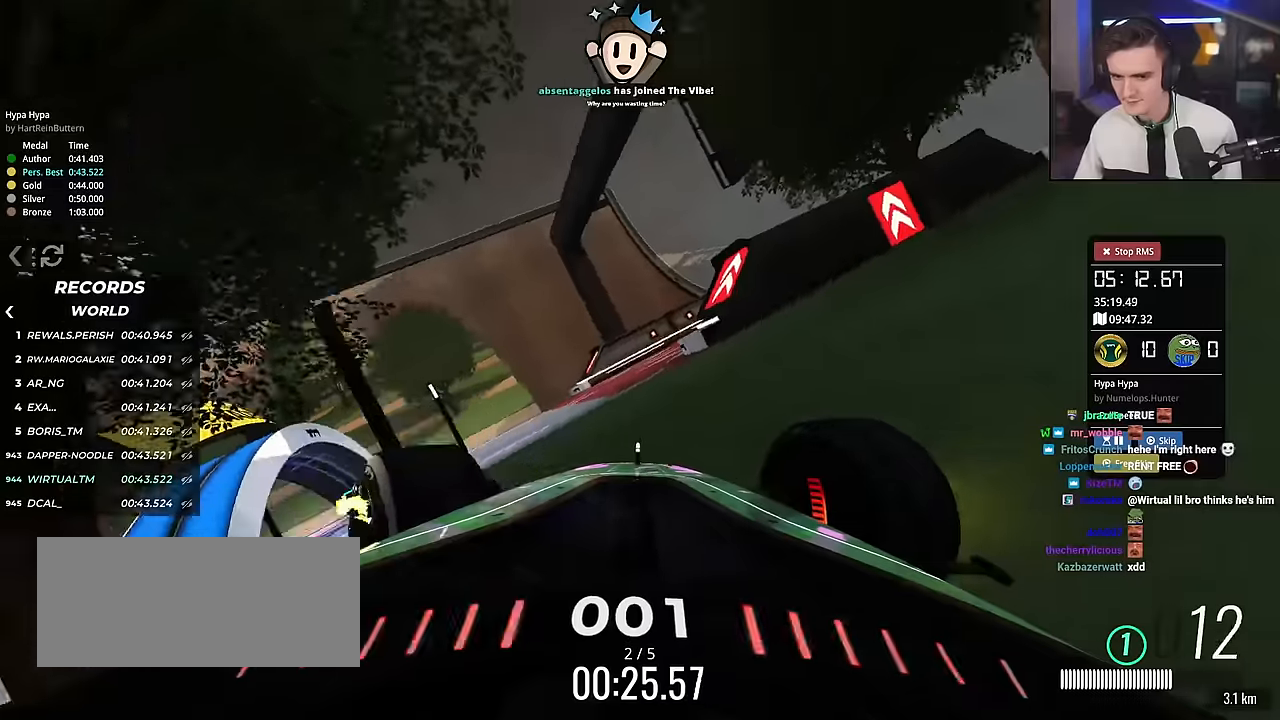
{"keys": ["left", "up"], "events": [[33, "up", "down"], [100, "left", "up"], [150, "right", "down"], [250, "right", "up"], [334, "left", "down"]]}
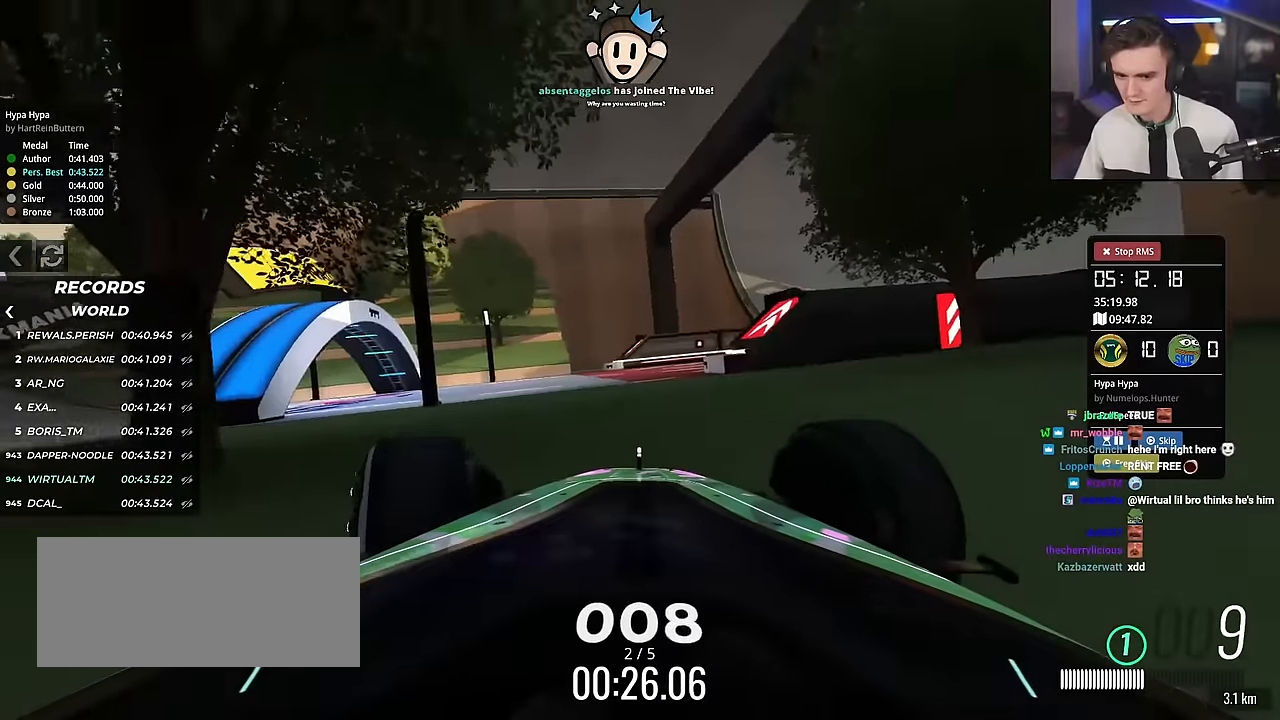
{"keys": ["down", "left", "up"], "events": [[83, "left", "up"], [400, "left", "down"], [500, "down", "down"]]}
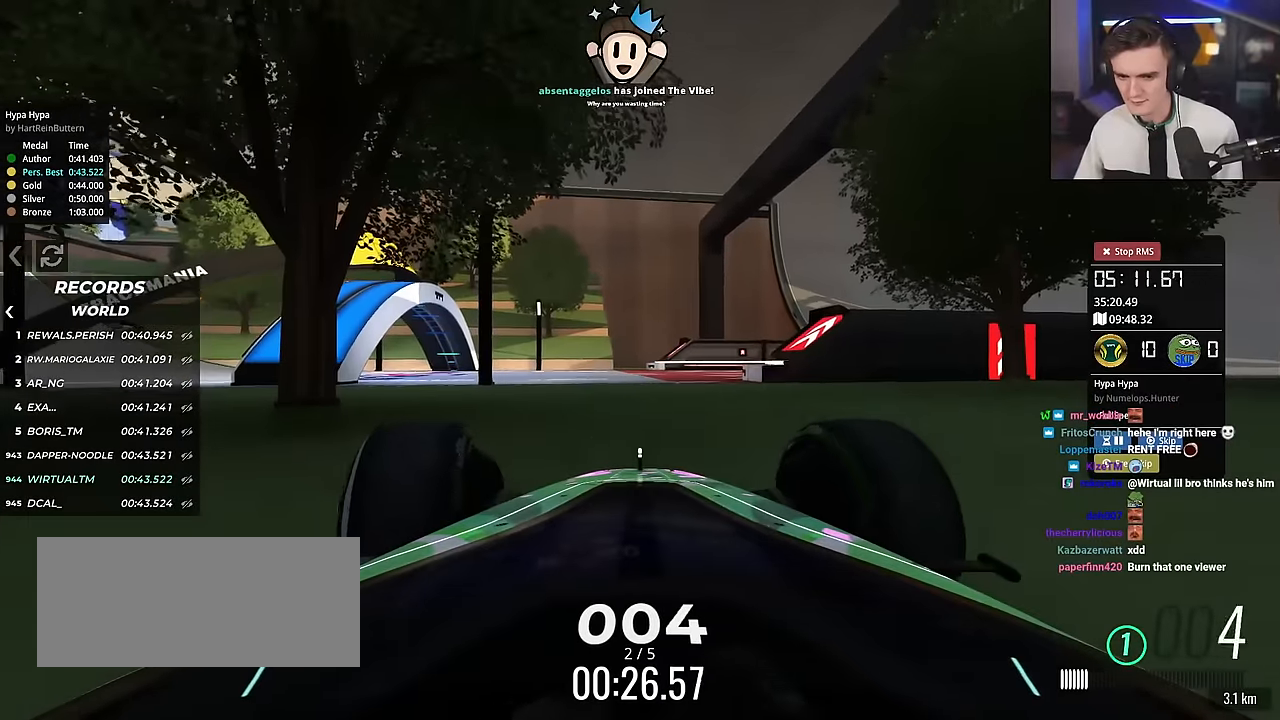
{"keys": ["down", "left", "up"], "events": []}
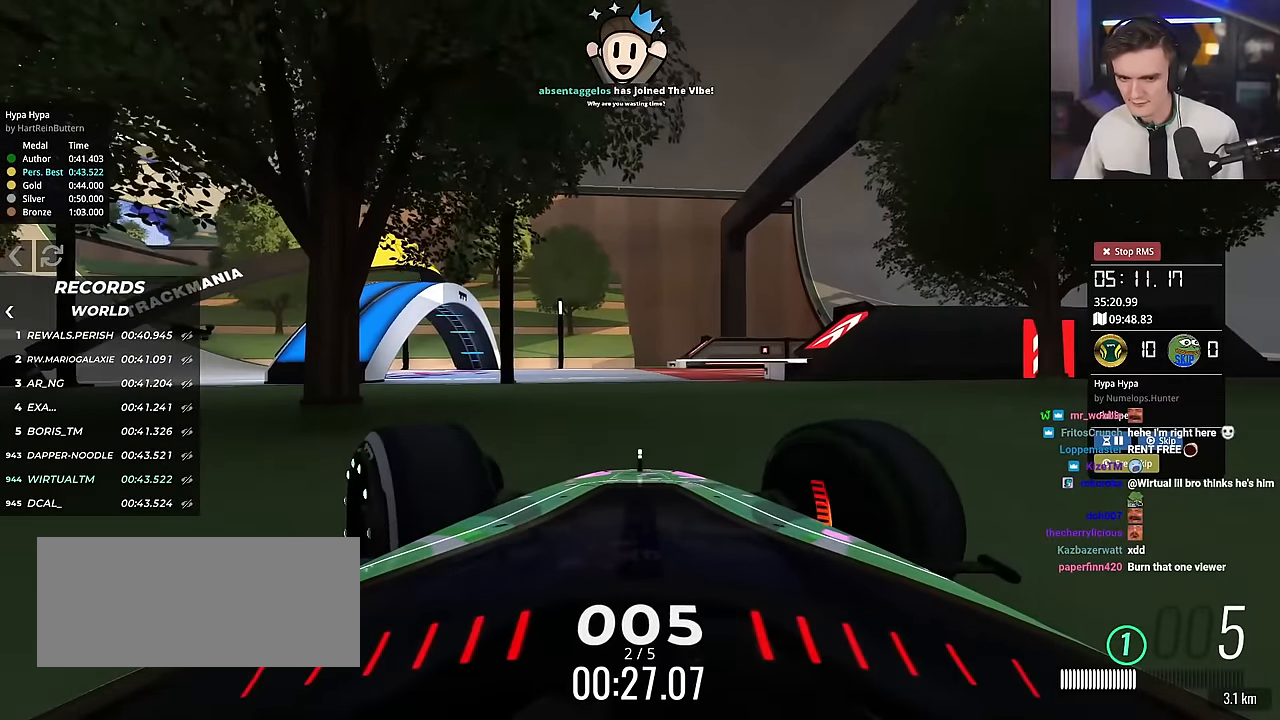
{"keys": ["left", "up"], "events": [[66, "down", "up"], [250, "left", "up"], [300, "left", "down"]]}
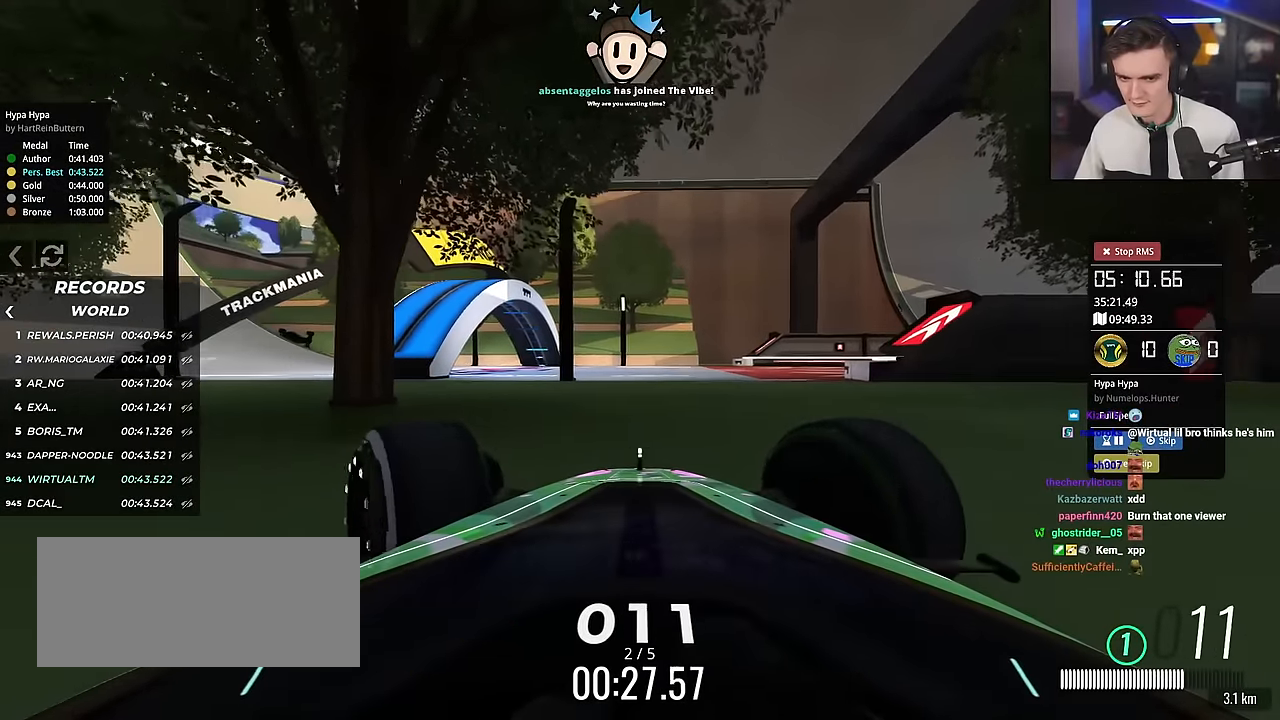
{"keys": ["left", "up"], "events": [[33, "left", "up"], [451, "left", "down"]]}
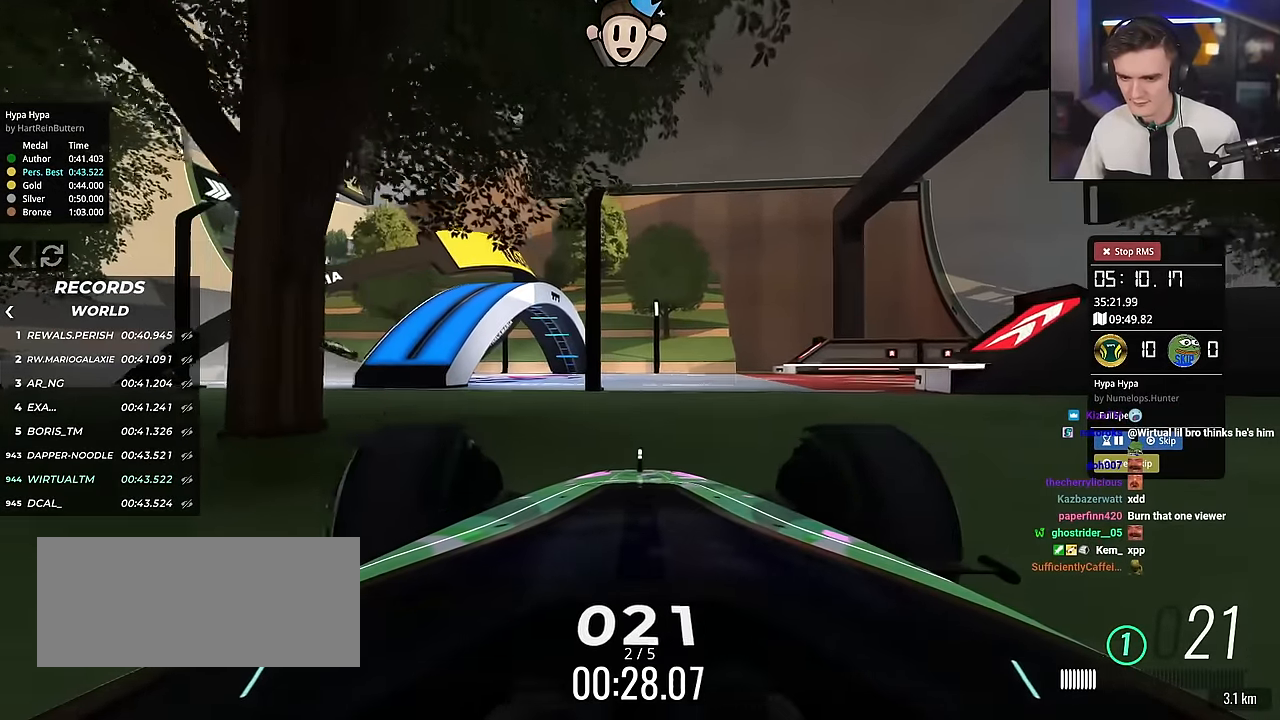
{"keys": ["up"], "events": [[283, "left", "up"]]}
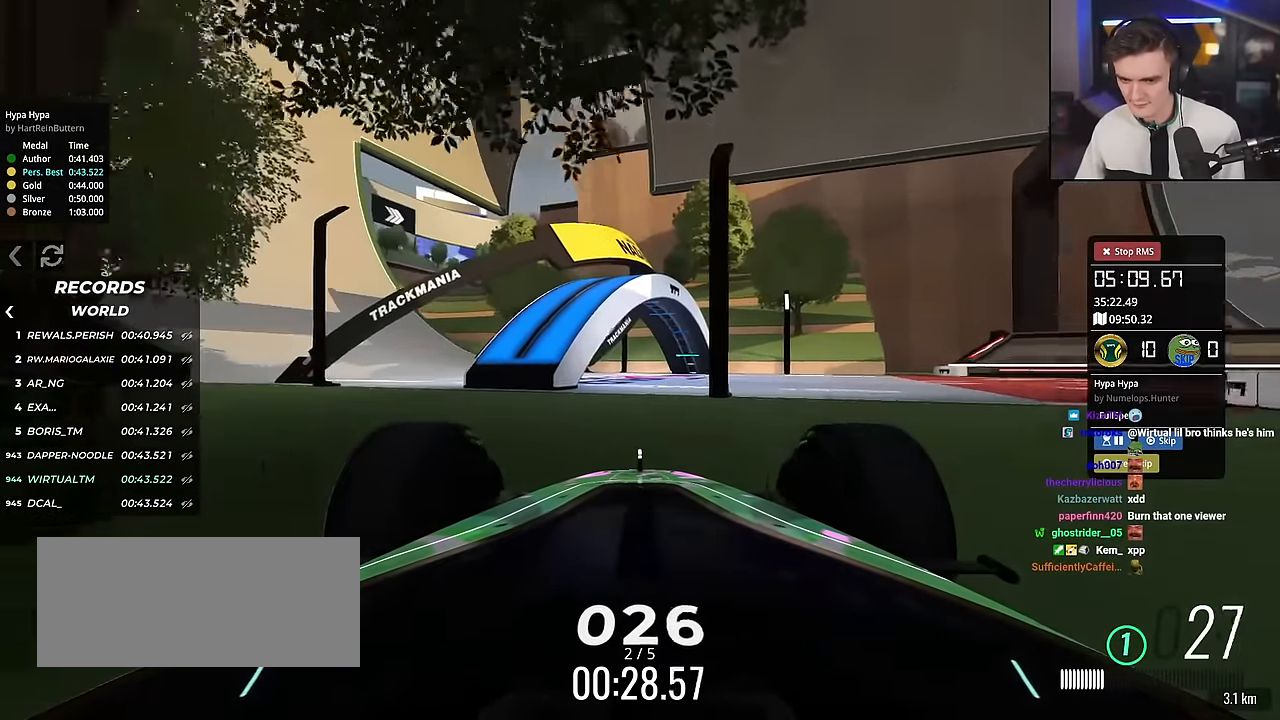
{"keys": ["up"], "events": []}